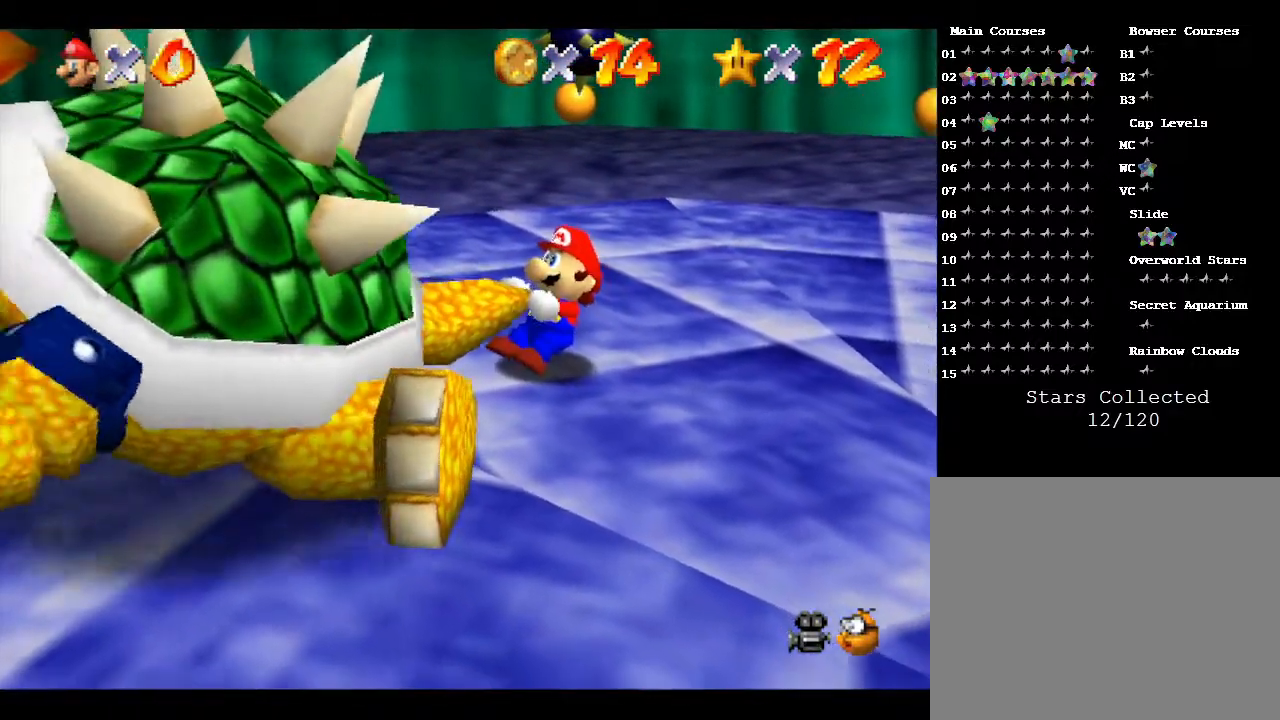
Gameplay with a controller (Nintendo layout); each line is a JSON object with the inputs held at the frame after it. "events" lists button and stick changes between this image and that frame as [ms after this image, input, new state], when the widget could be followed in between. Not read: L3 R3.
{"buttons": [], "left_stick": "down-left", "events": [[67, "left_stick", "down-right"], [133, "left_stick", "up-right"], [183, "left_stick", "up-left"], [233, "left_stick", "down-left"], [300, "left_stick", "right"], [383, "left_stick", "up"], [483, "left_stick", "down-left"]]}
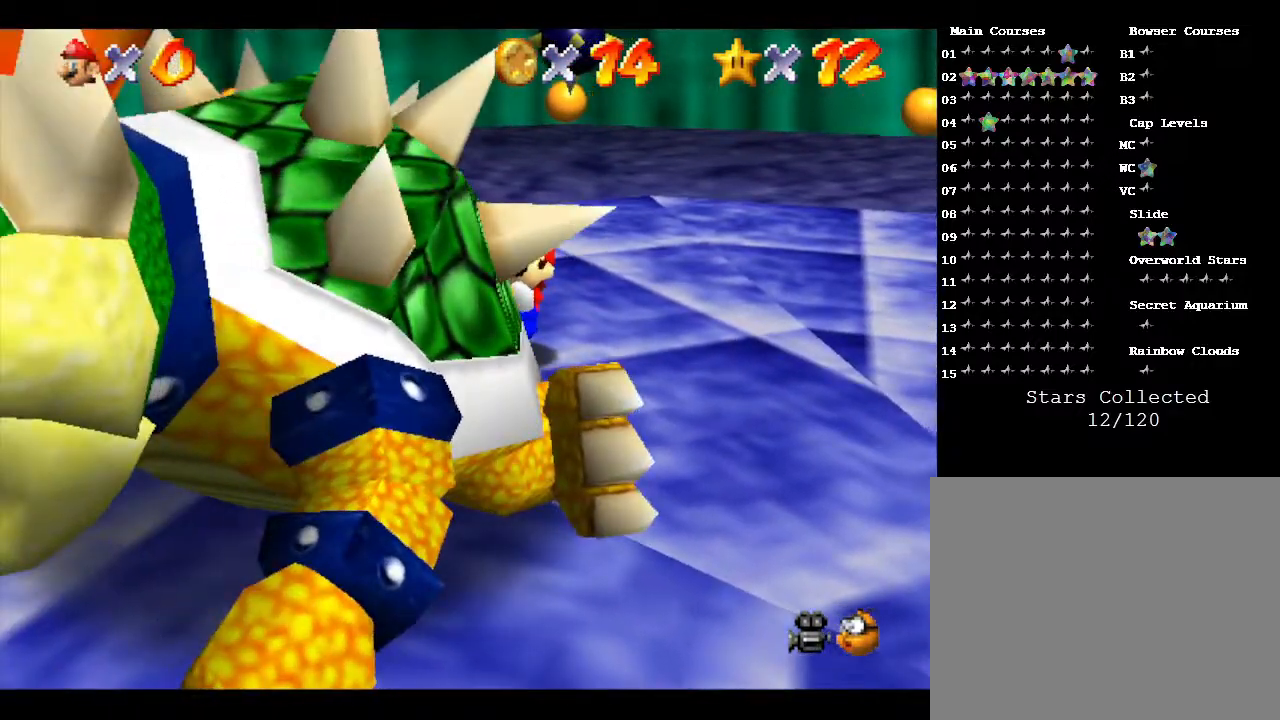
{"buttons": [], "left_stick": "right", "events": [[17, "left_stick", "down"], [133, "left_stick", "right"], [267, "left_stick", "up"], [383, "left_stick", "down"], [483, "left_stick", "right"]]}
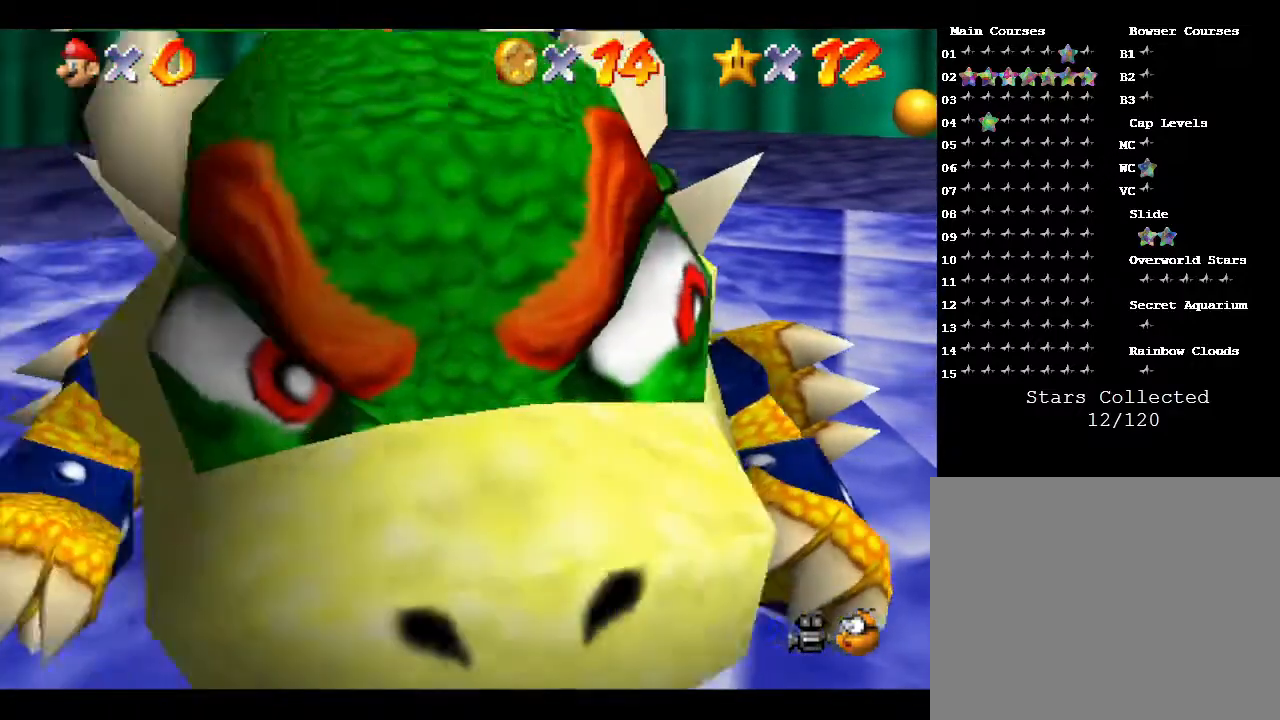
{"buttons": [], "left_stick": "down", "events": [[50, "left_stick", "up"], [167, "left_stick", "down"], [250, "left_stick", "right"], [350, "left_stick", "up"], [400, "left_stick", "left"], [467, "left_stick", "down"]]}
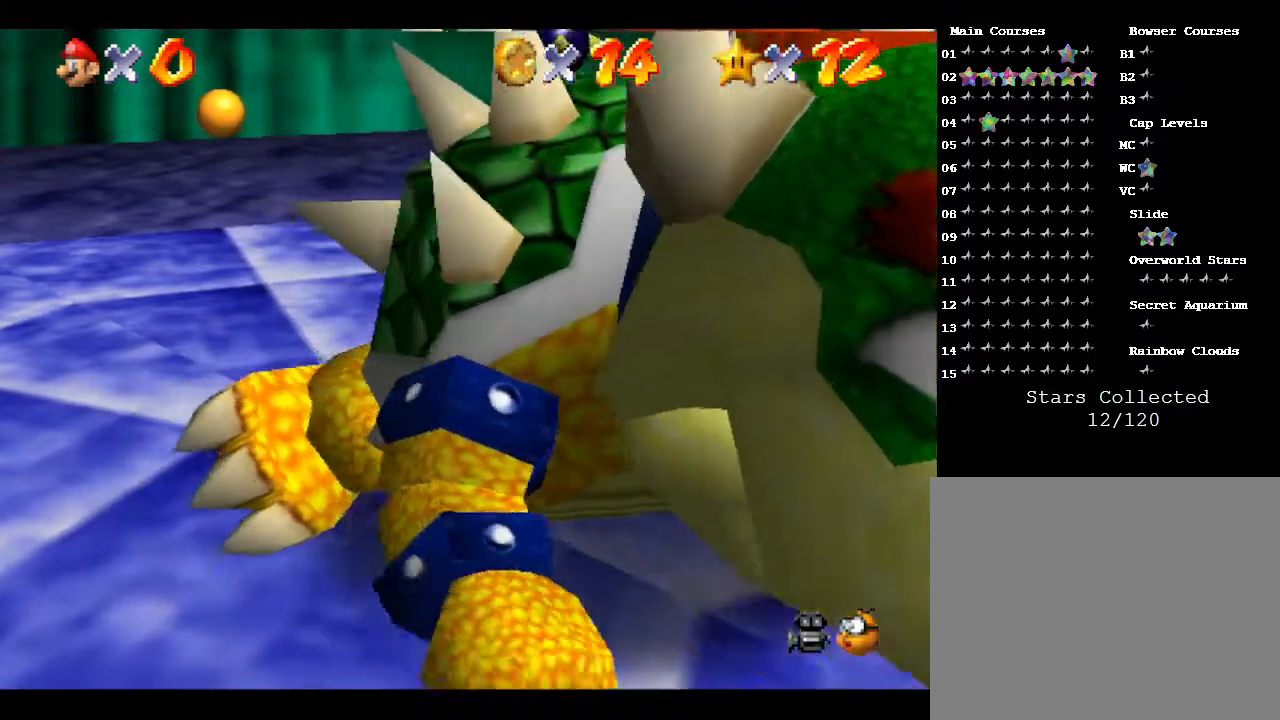
{"buttons": [], "left_stick": "down", "events": [[33, "left_stick", "right"], [83, "left_stick", "up"], [150, "left_stick", "left"], [250, "left_stick", "down-right"], [333, "left_stick", "up"], [500, "left_stick", "down"]]}
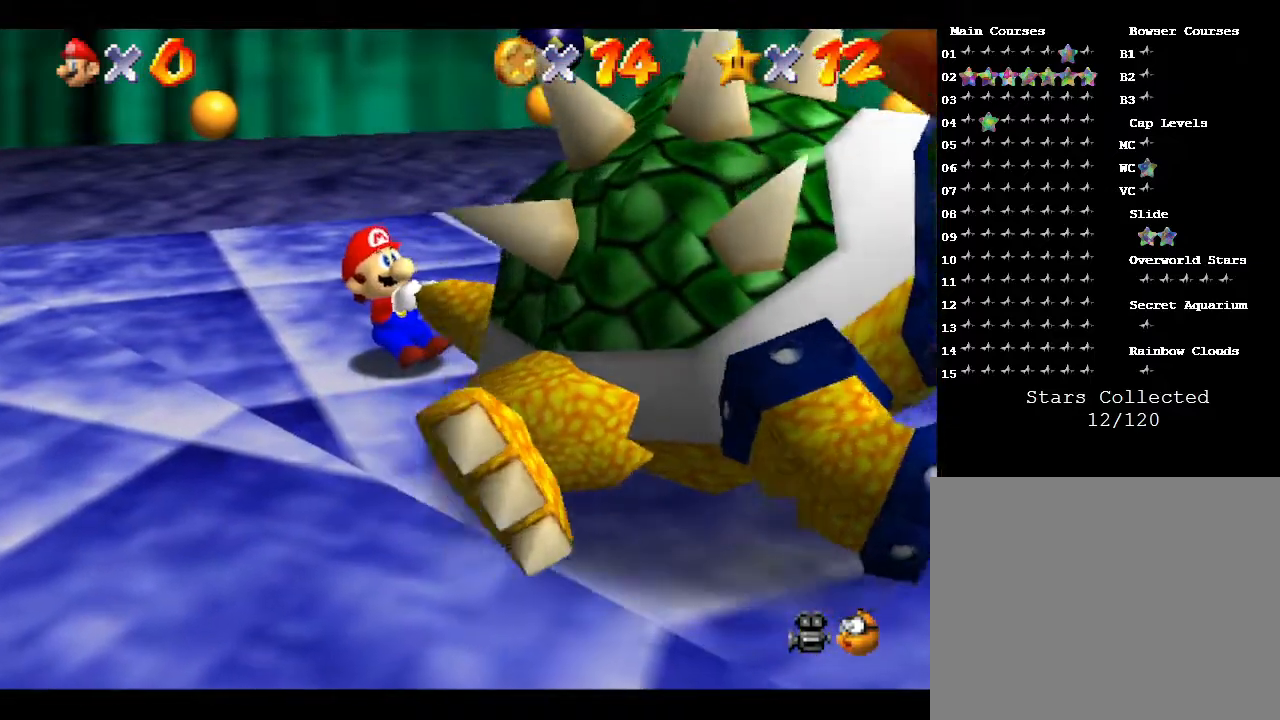
{"buttons": [], "left_stick": "down-left", "events": [[67, "left_stick", "right"], [167, "left_stick", "up-left"], [217, "left_stick", "down-left"], [333, "left_stick", "down-right"], [383, "left_stick", "up"], [483, "left_stick", "down-left"]]}
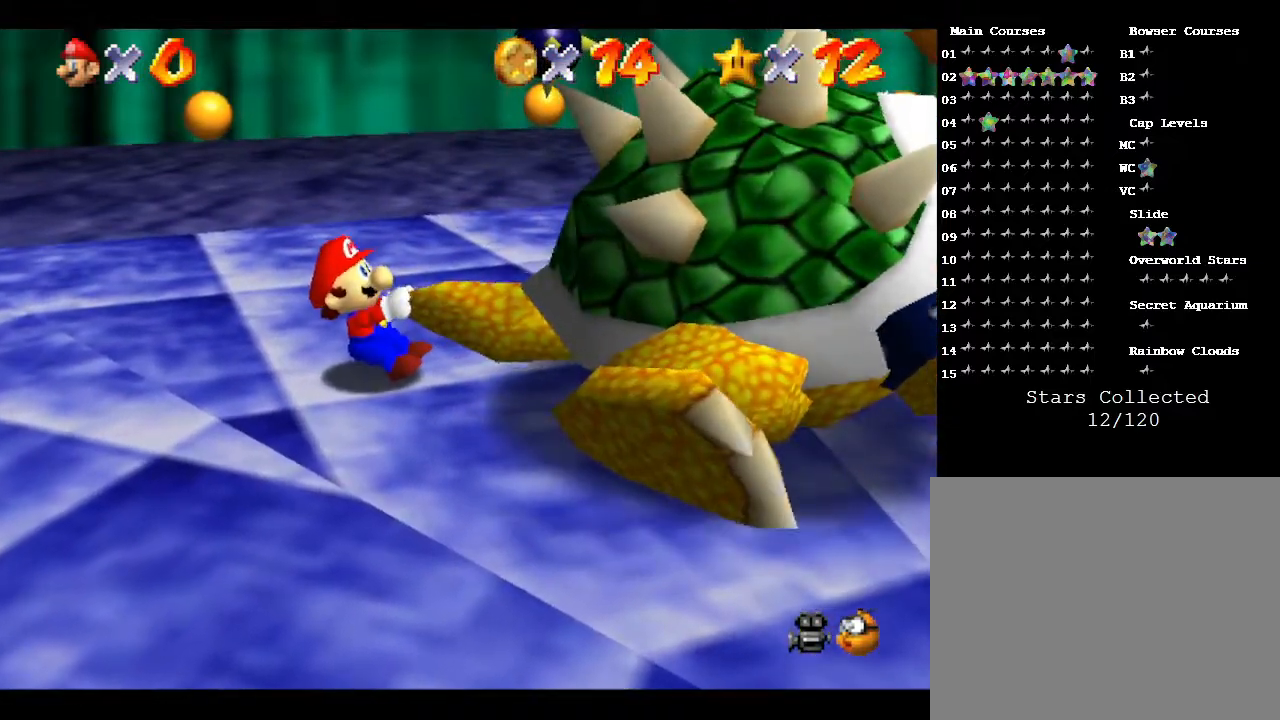
{"buttons": [], "left_stick": "up-left", "events": [[17, "left_stick", "down"], [117, "left_stick", "up-right"], [200, "left_stick", "up-left"], [267, "left_stick", "down-left"], [333, "left_stick", "down-right"], [483, "left_stick", "up-left"]]}
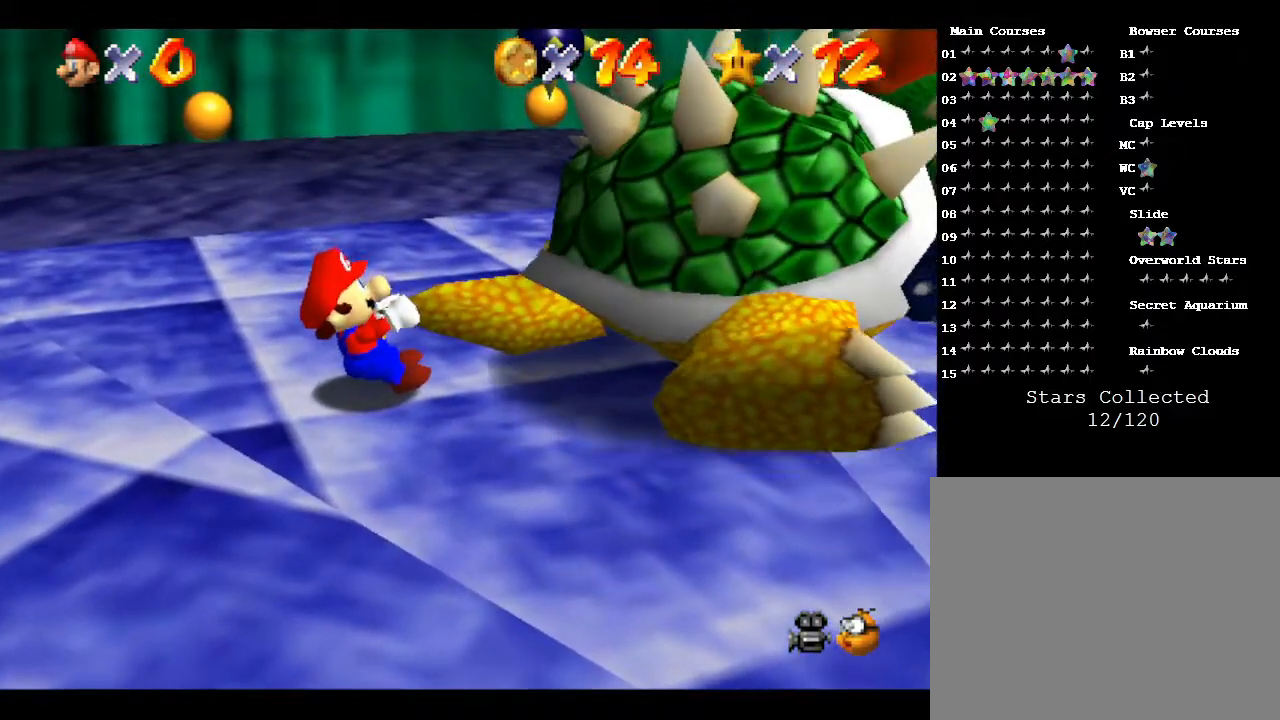
{"buttons": [], "left_stick": "right", "events": [[17, "left_stick", "down-right"], [50, "left_stick", "down"], [167, "left_stick", "right"], [317, "left_stick", "down"], [433, "left_stick", "right"]]}
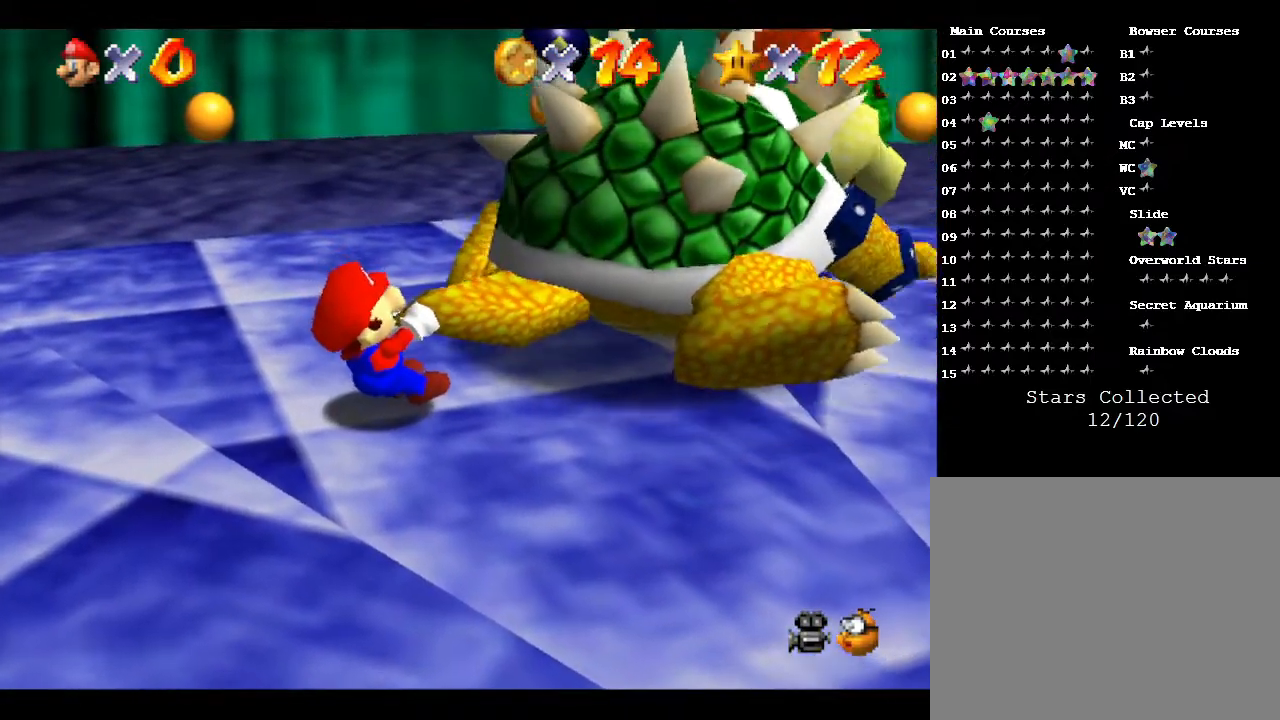
{"buttons": [], "left_stick": "up-right", "events": [[67, "left_stick", "left"], [117, "left_stick", "down"], [183, "left_stick", "right"], [317, "left_stick", "left"], [400, "left_stick", "down"], [500, "left_stick", "up-right"]]}
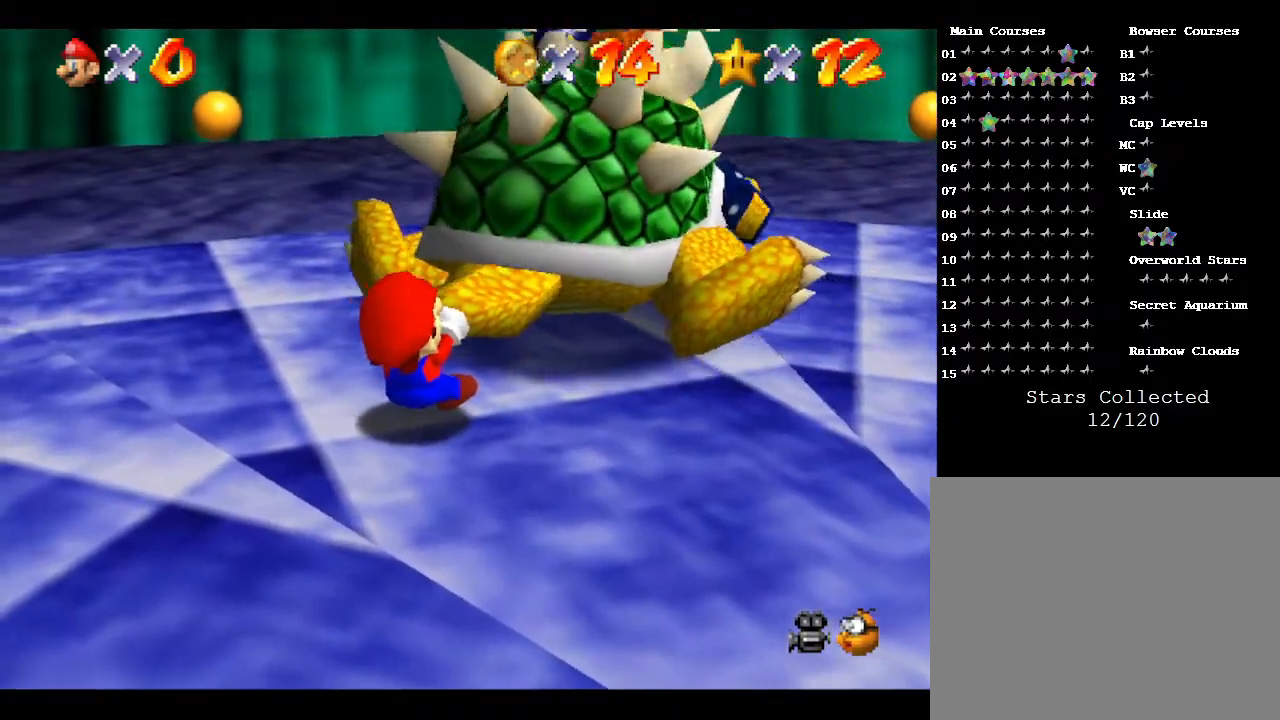
{"buttons": [], "left_stick": "right", "events": [[67, "left_stick", "left"], [133, "left_stick", "down"], [217, "left_stick", "up-right"], [300, "left_stick", "left"], [350, "left_stick", "down"], [450, "left_stick", "right"]]}
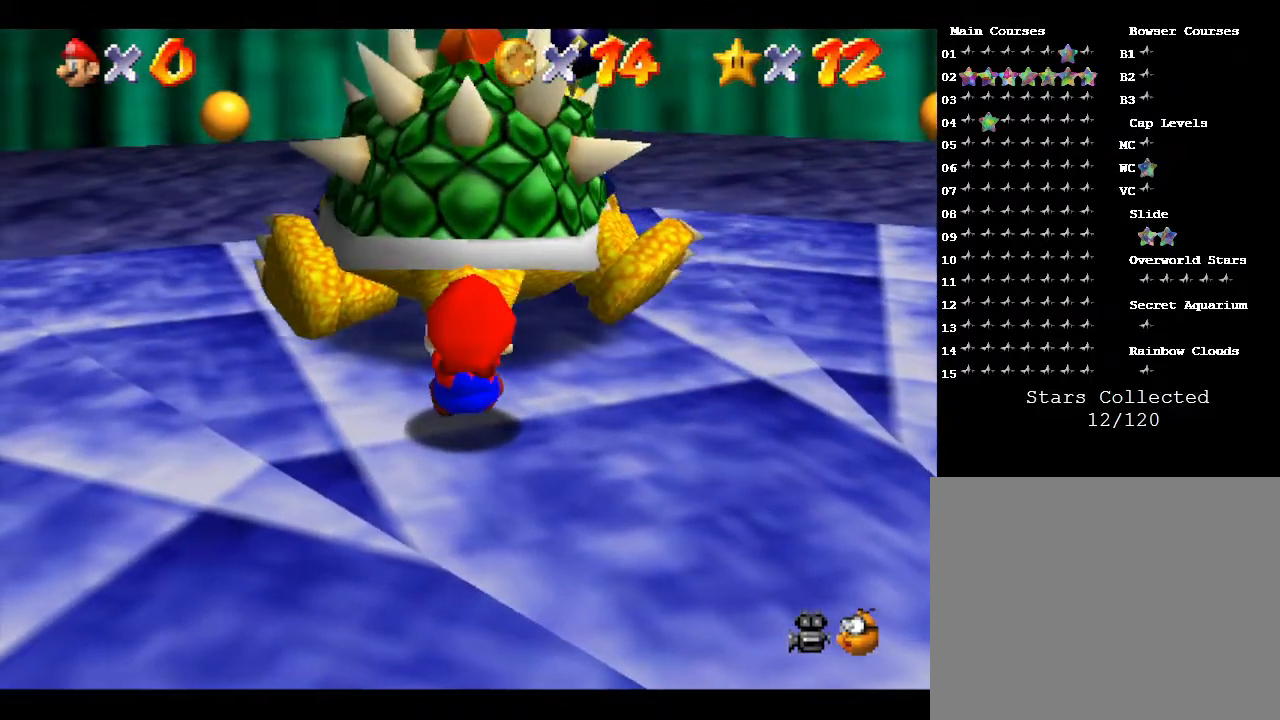
{"buttons": [], "left_stick": "right", "events": [[17, "left_stick", "up"], [117, "left_stick", "down"], [200, "left_stick", "right"], [333, "left_stick", "left"], [383, "left_stick", "down"], [483, "left_stick", "right"]]}
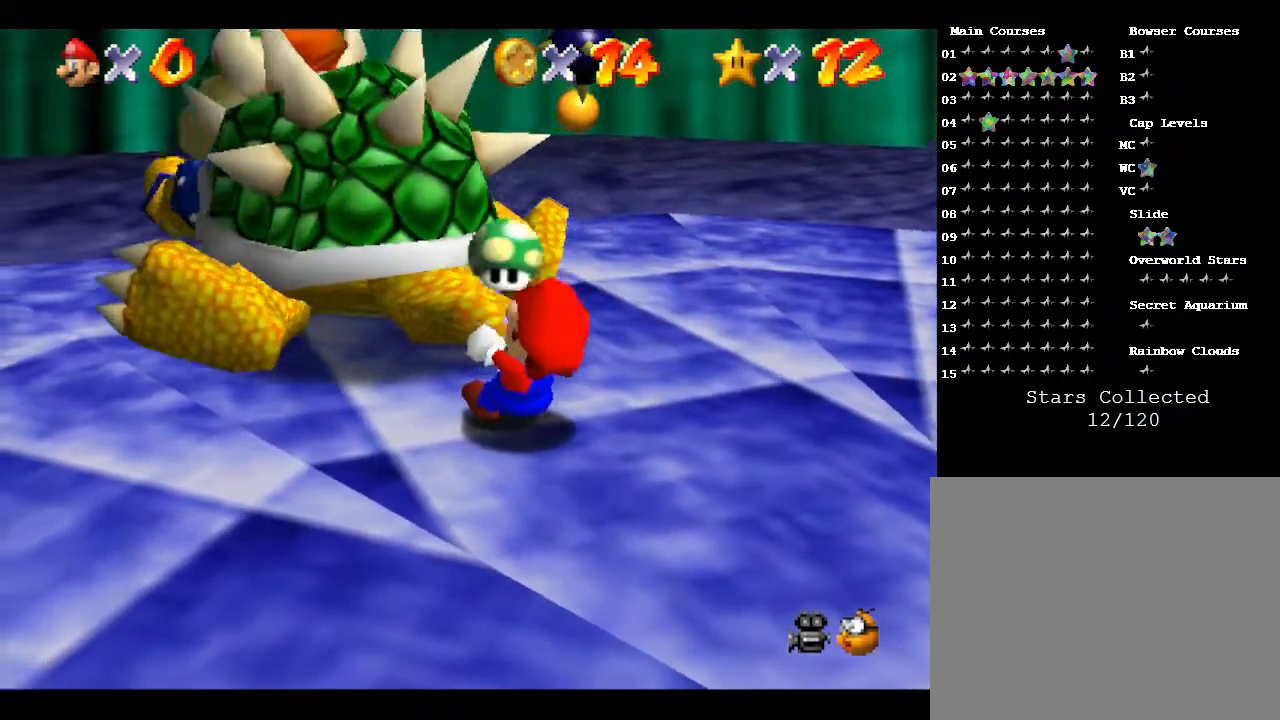
{"buttons": [], "left_stick": "down", "events": [[67, "left_stick", "up"], [200, "left_stick", "down"], [317, "left_stick", "up-right"], [467, "left_stick", "down"]]}
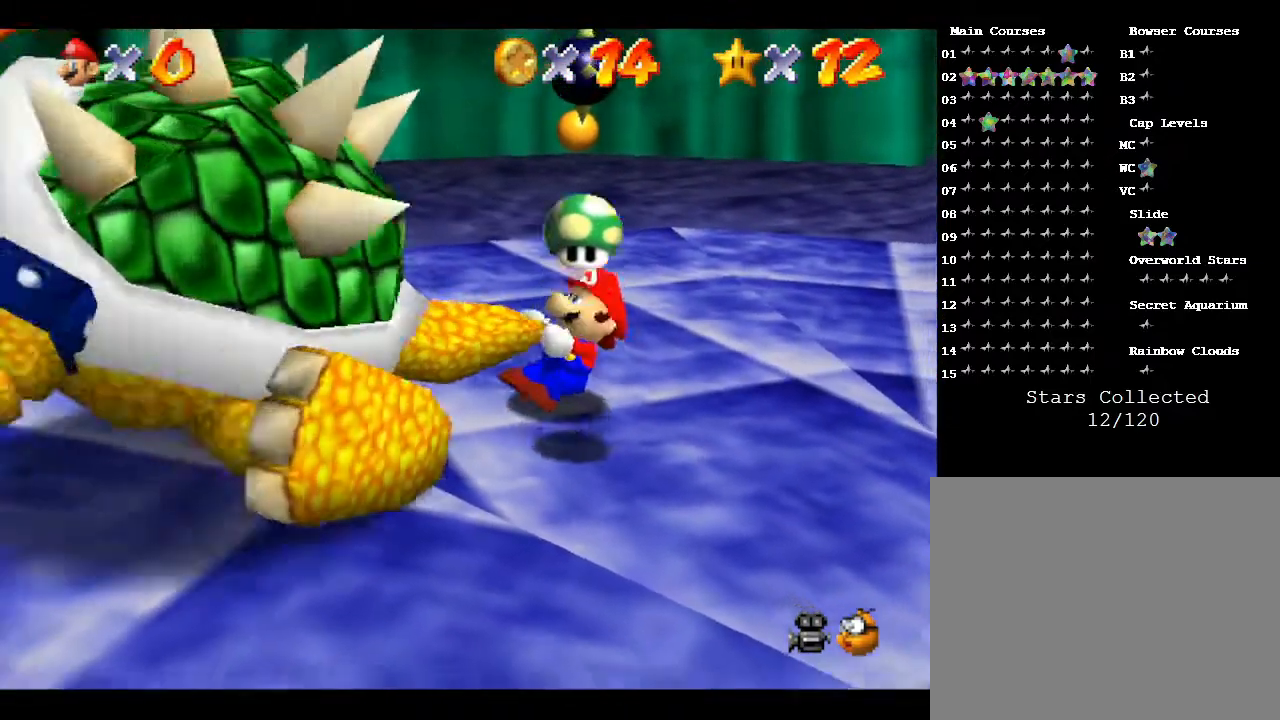
{"buttons": [], "left_stick": "down", "events": [[33, "left_stick", "right"], [117, "left_stick", "up"], [183, "left_stick", "left"], [317, "left_stick", "right"], [400, "left_stick", "up"], [500, "left_stick", "down"]]}
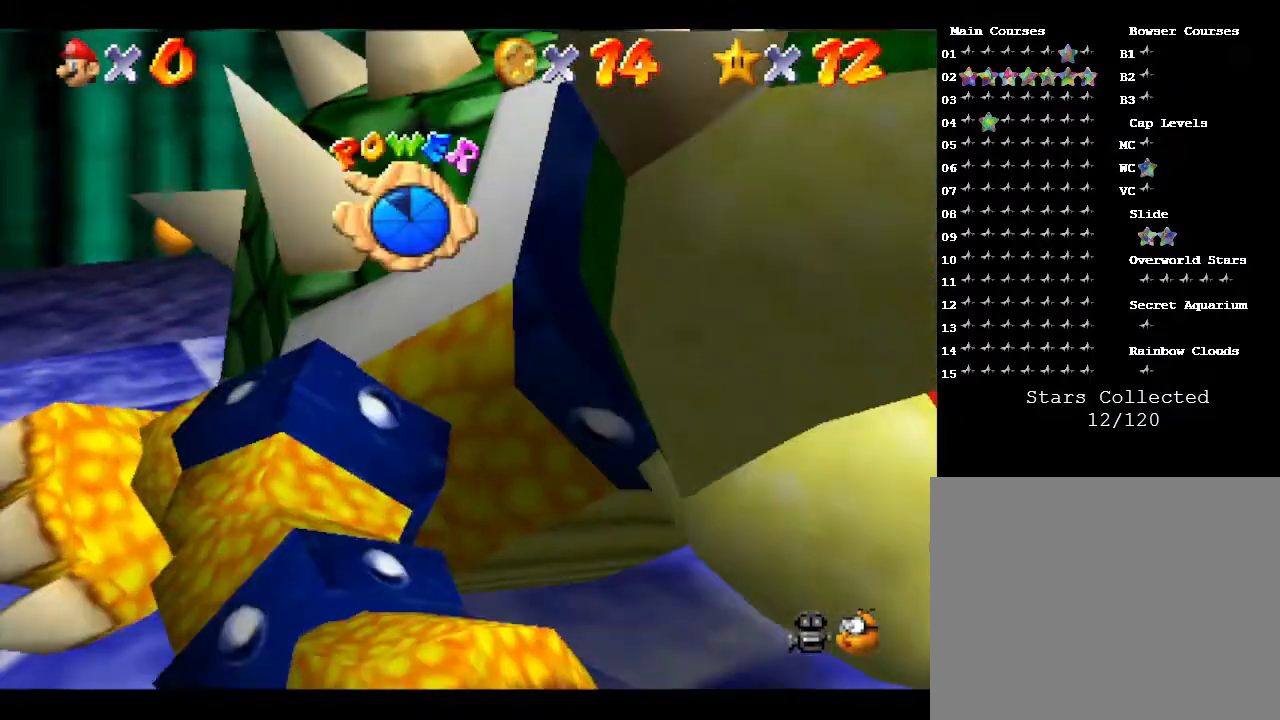
{"buttons": [], "left_stick": "down-left", "events": [[83, "left_stick", "right"], [167, "left_stick", "up"], [217, "left_stick", "down-left"], [333, "left_stick", "right"], [483, "left_stick", "down-left"]]}
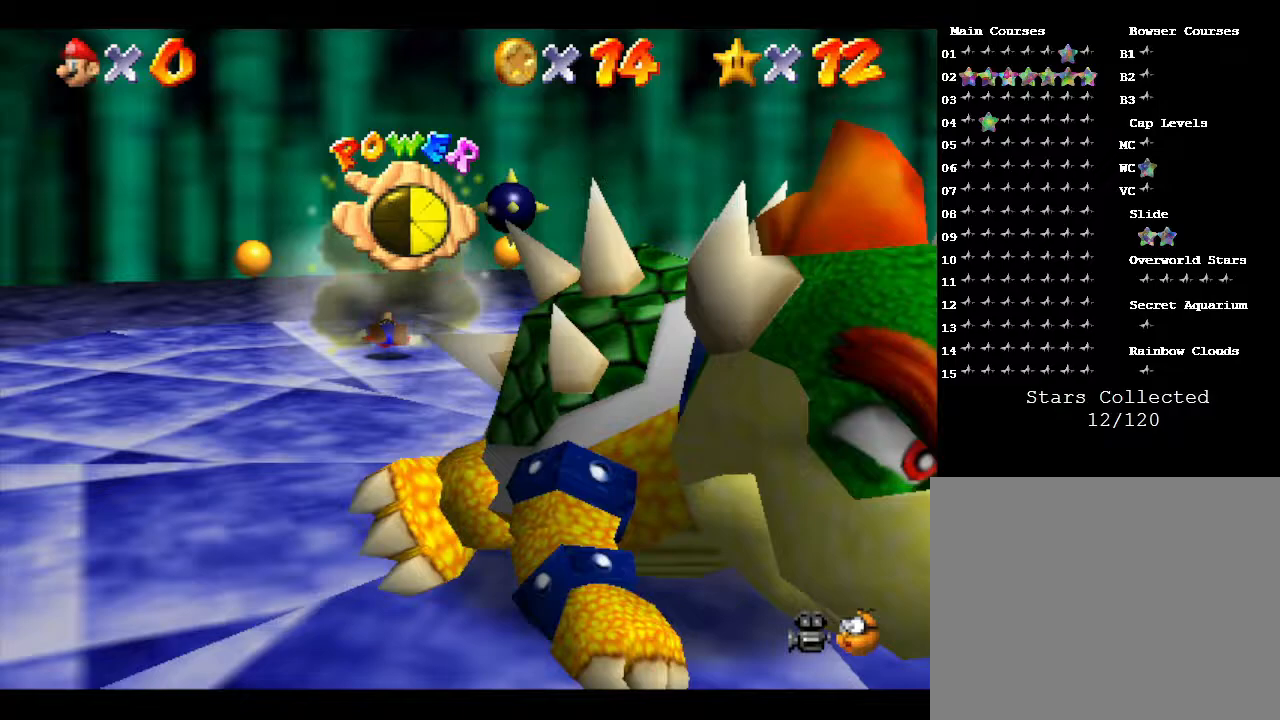
{"buttons": [], "left_stick": "down", "events": [[17, "left_stick", "down"], [100, "left_stick", "right"], [200, "left_stick", "left"], [300, "left_stick", "down"], [350, "left_stick", "right"], [483, "left_stick", "down"]]}
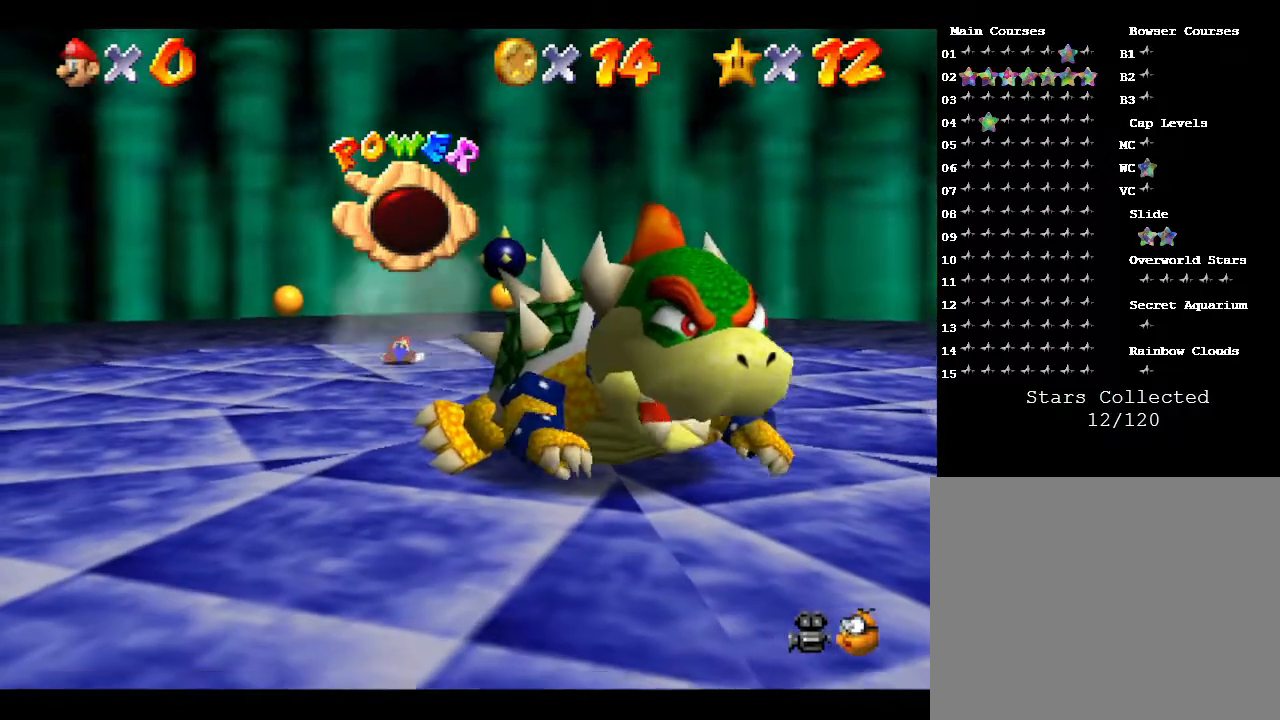
{"buttons": [], "left_stick": "left", "events": [[100, "left_stick", "right"], [167, "left_stick", "up"], [233, "left_stick", "left"], [300, "left_stick", "down"], [400, "left_stick", "up-right"], [500, "left_stick", "left"]]}
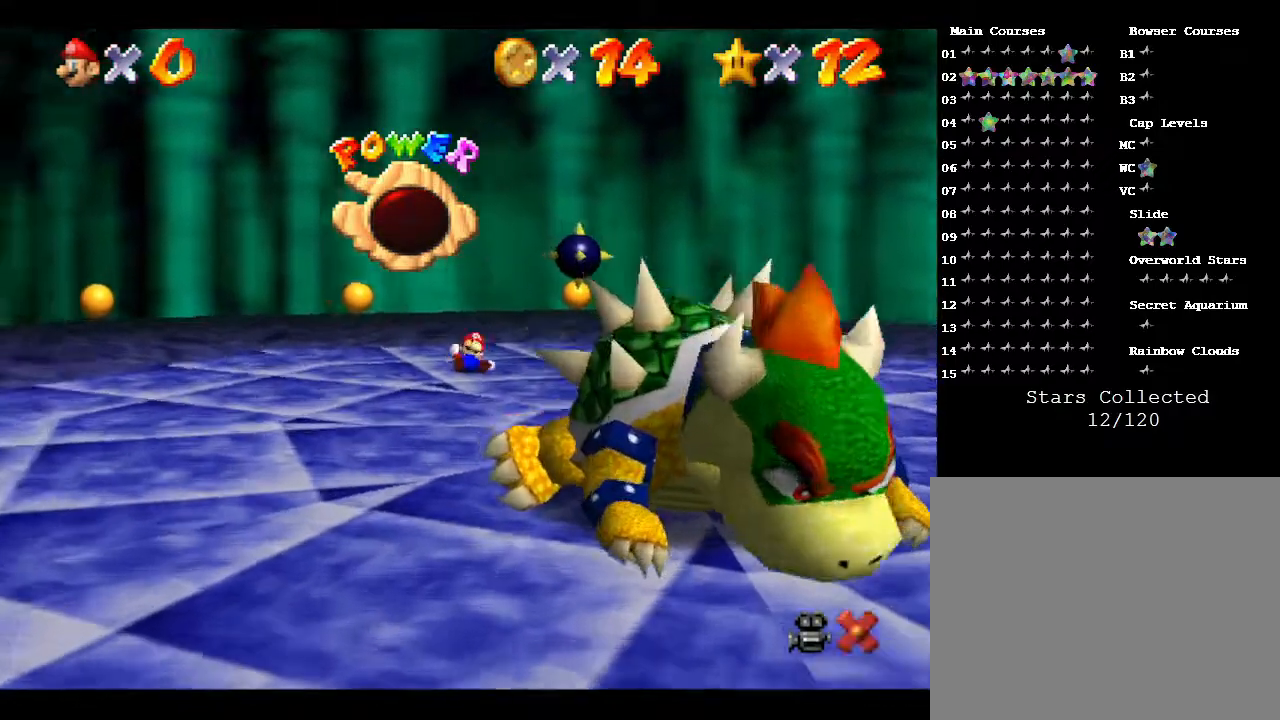
{"buttons": [], "left_stick": "center", "events": [[33, "left_stick", "down-left"], [150, "left_stick", "center"]]}